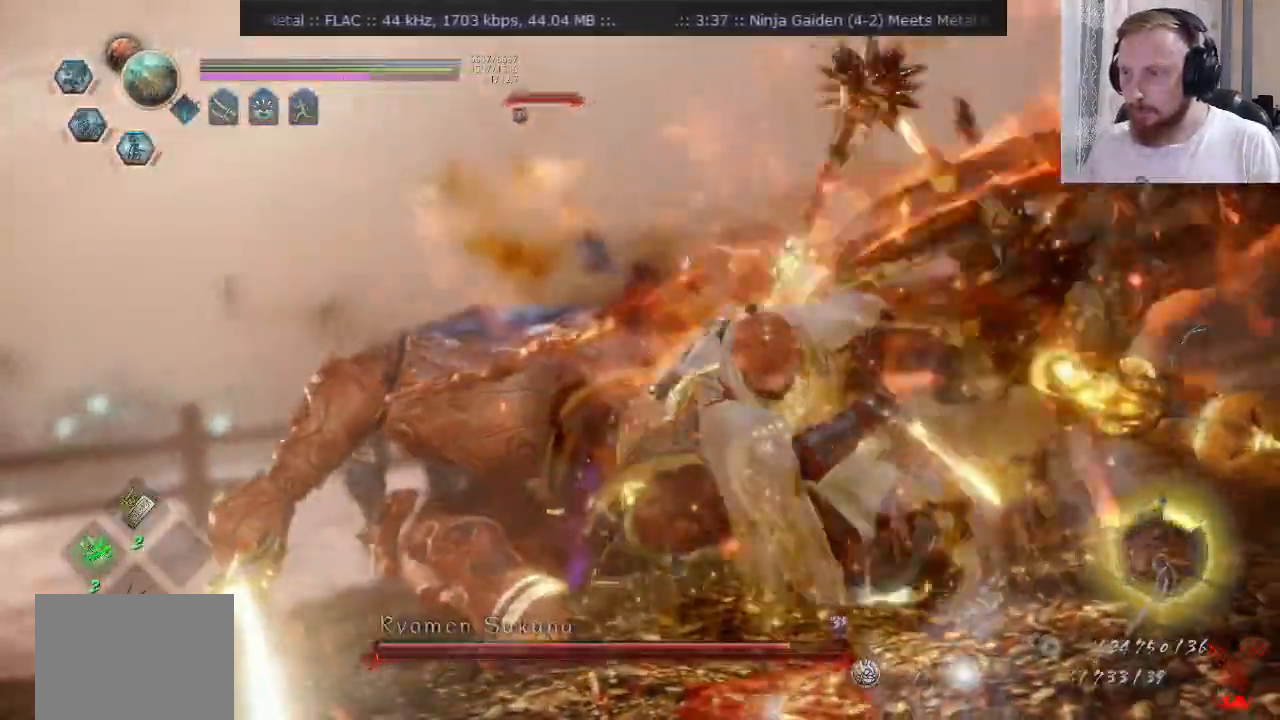
Gameplay with a controller (PlayStation layout); each line is a JSON object with the inputs held at the frame after it. "events" lists button and stick changes between this image and that frame as [ms after this image, input, new state], when the widget could be followed in between. Not read: L1 R1 R2.
{"buttons": [], "left_stick": "up-right", "right_stick": "center"}
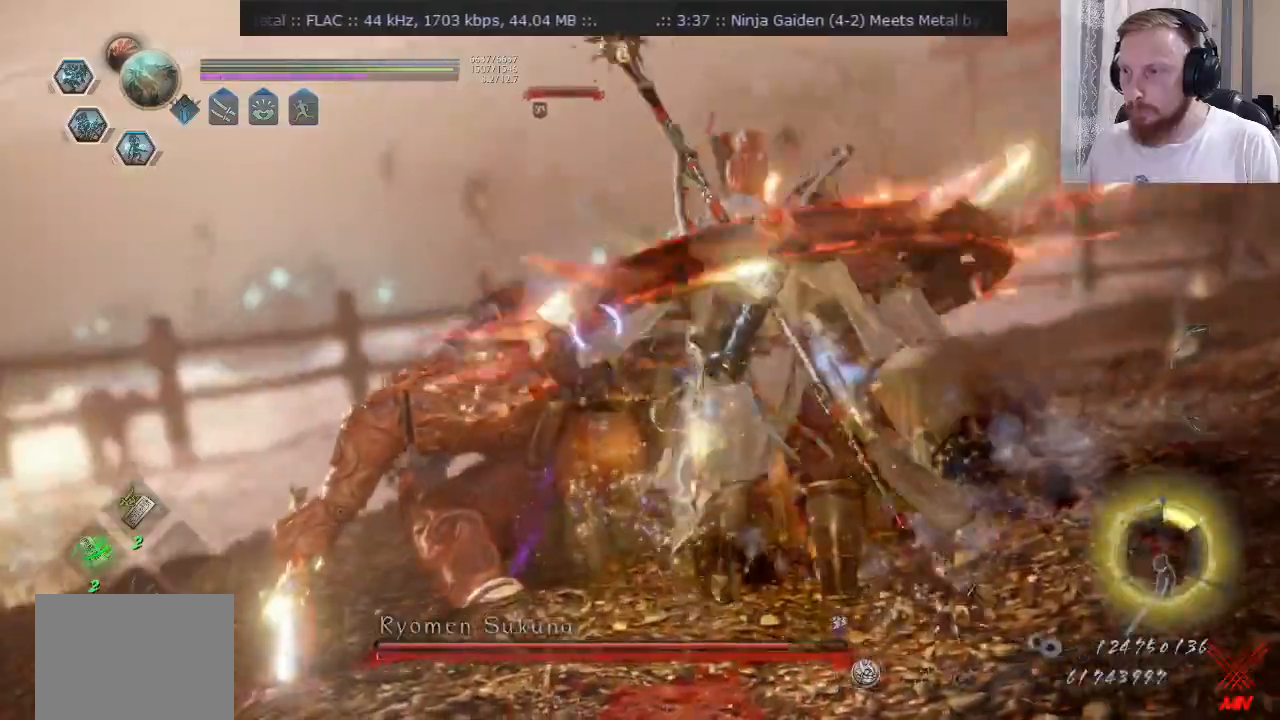
{"buttons": ["CROSS"], "left_stick": "down-right", "right_stick": "center", "events": [[200, "left_stick", "down-right"], [500, "CROSS", "down"]]}
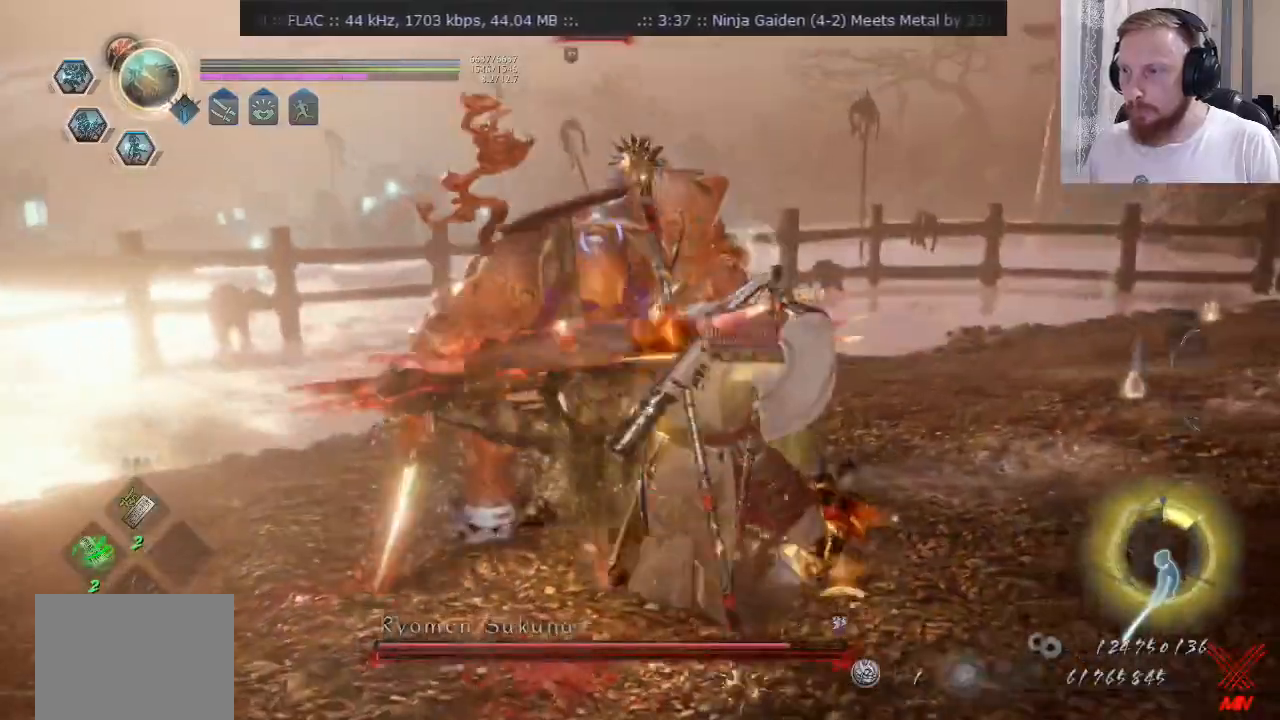
{"buttons": [], "left_stick": "right", "right_stick": "center", "events": [[17, "left_stick", "down"], [101, "CROSS", "up"], [184, "CROSS", "down"], [201, "left_stick", "center"], [267, "CROSS", "up"], [284, "DPAD_RIGHT", "down"], [351, "CROSS", "down"], [351, "DPAD_RIGHT", "up"], [434, "CROSS", "up"], [468, "left_stick", "right"]]}
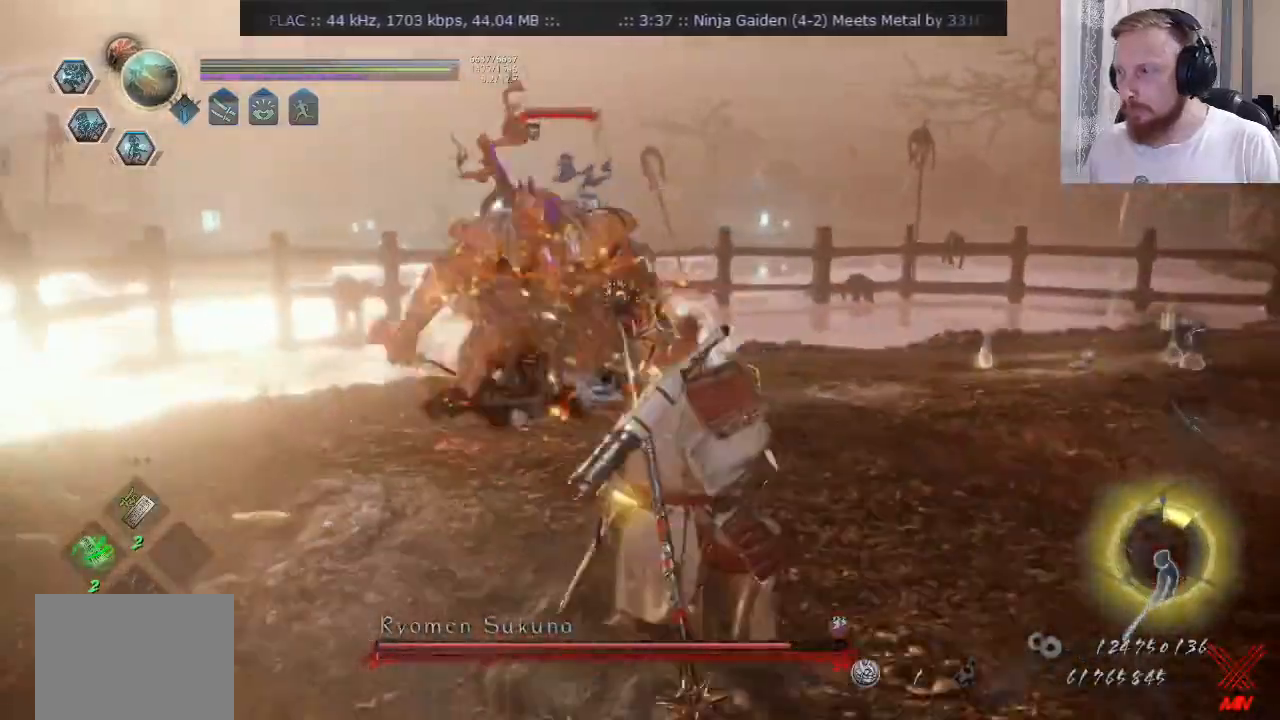
{"buttons": ["DPAD_RIGHT"], "left_stick": "center", "right_stick": "center", "events": [[384, "CROSS", "down"], [384, "left_stick", "center"], [467, "DPAD_RIGHT", "down"], [500, "CROSS", "up"]]}
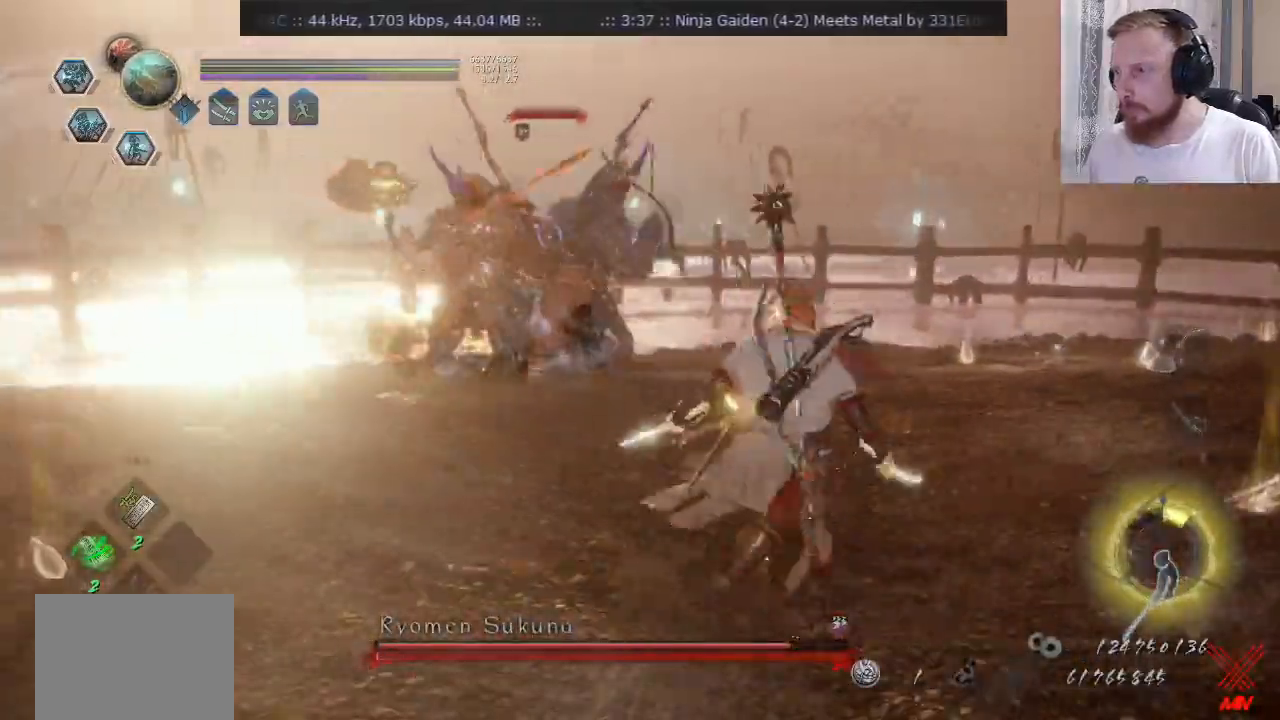
{"buttons": ["CROSS"], "left_stick": "right", "right_stick": "center", "events": [[17, "DPAD_RIGHT", "up"], [117, "left_stick", "right"], [134, "TRIANGLE", "down"], [201, "TRIANGLE", "up"], [401, "CROSS", "down"]]}
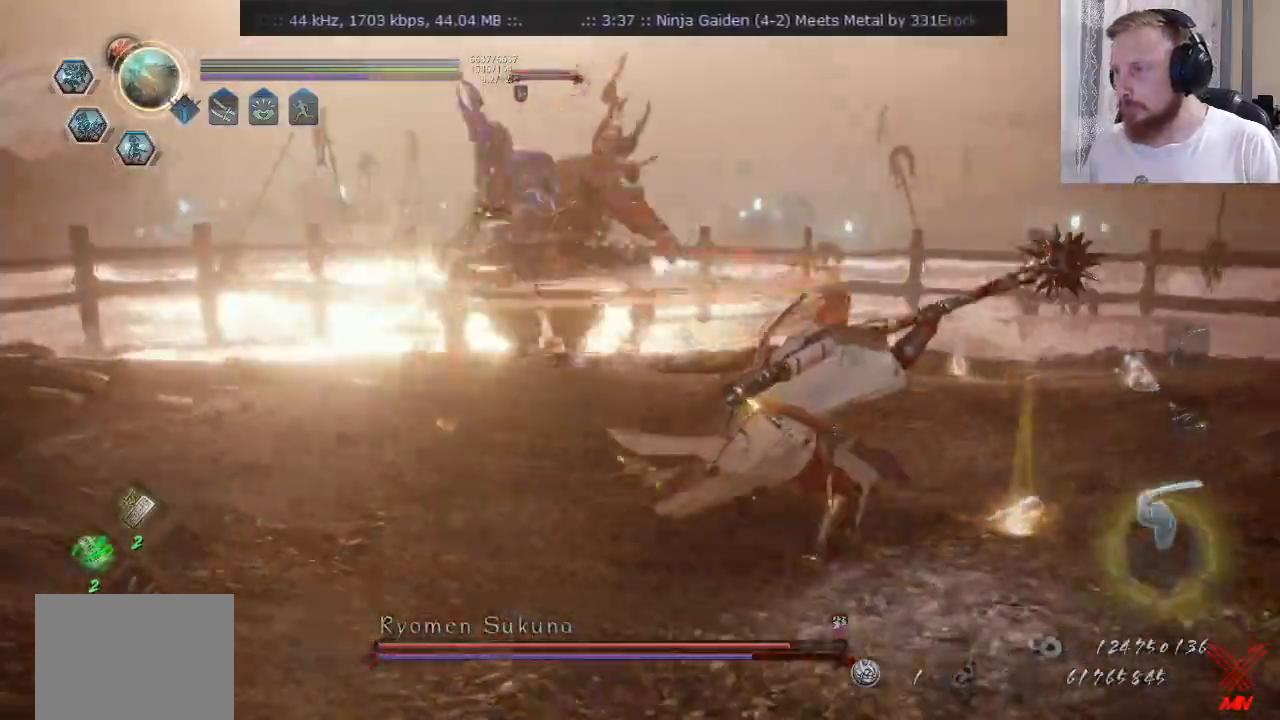
{"buttons": ["CROSS"], "left_stick": "up", "right_stick": "center", "events": [[83, "left_stick", "up-right"], [484, "left_stick", "up"]]}
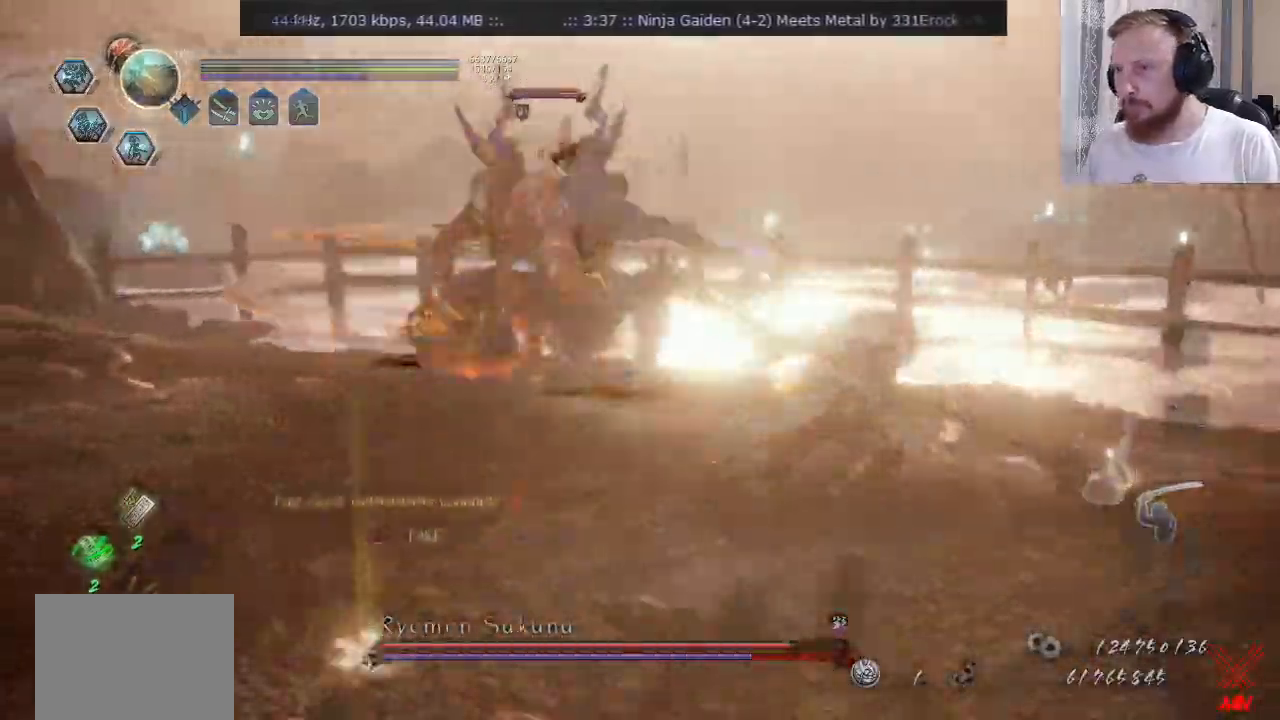
{"buttons": ["CROSS", "SQUARE"], "left_stick": "up", "right_stick": "center", "events": [[334, "SQUARE", "down"]]}
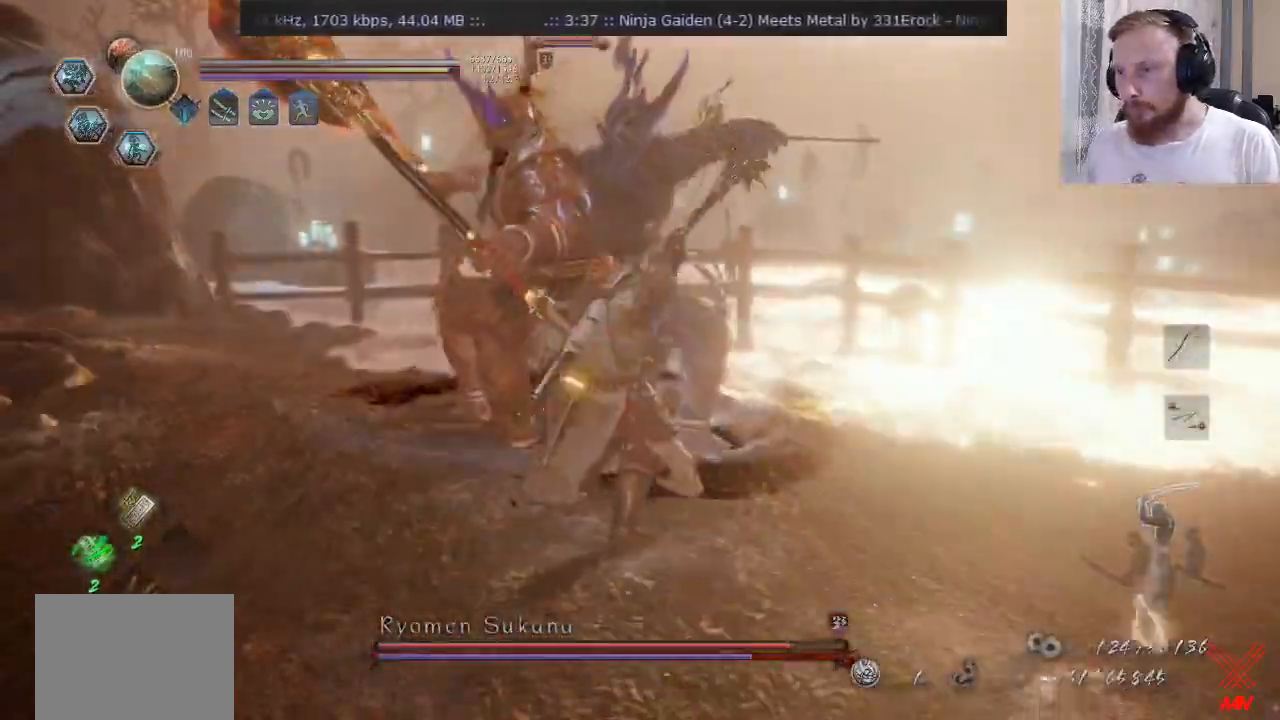
{"buttons": ["CROSS", "SQUARE"], "left_stick": "up", "right_stick": "center", "events": []}
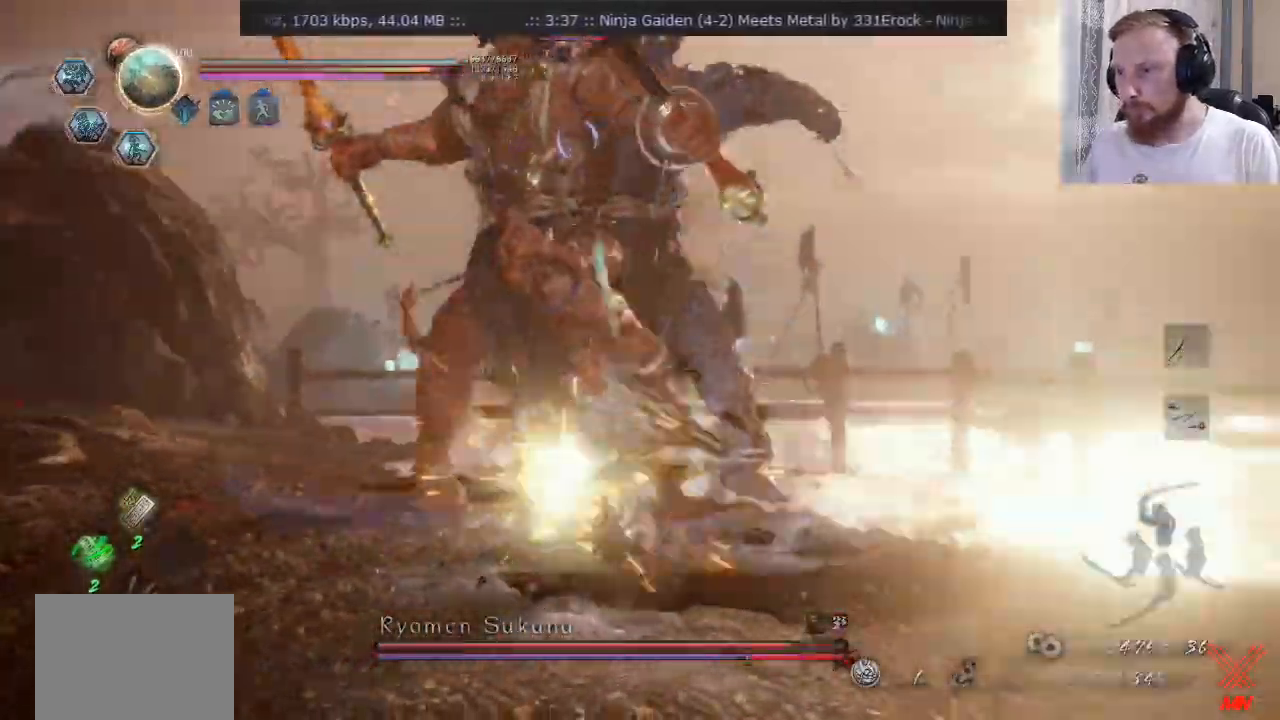
{"buttons": ["CROSS"], "left_stick": "down-right", "right_stick": "center", "events": [[284, "left_stick", "center"], [317, "SQUARE", "up"], [401, "left_stick", "down"], [468, "left_stick", "down-right"]]}
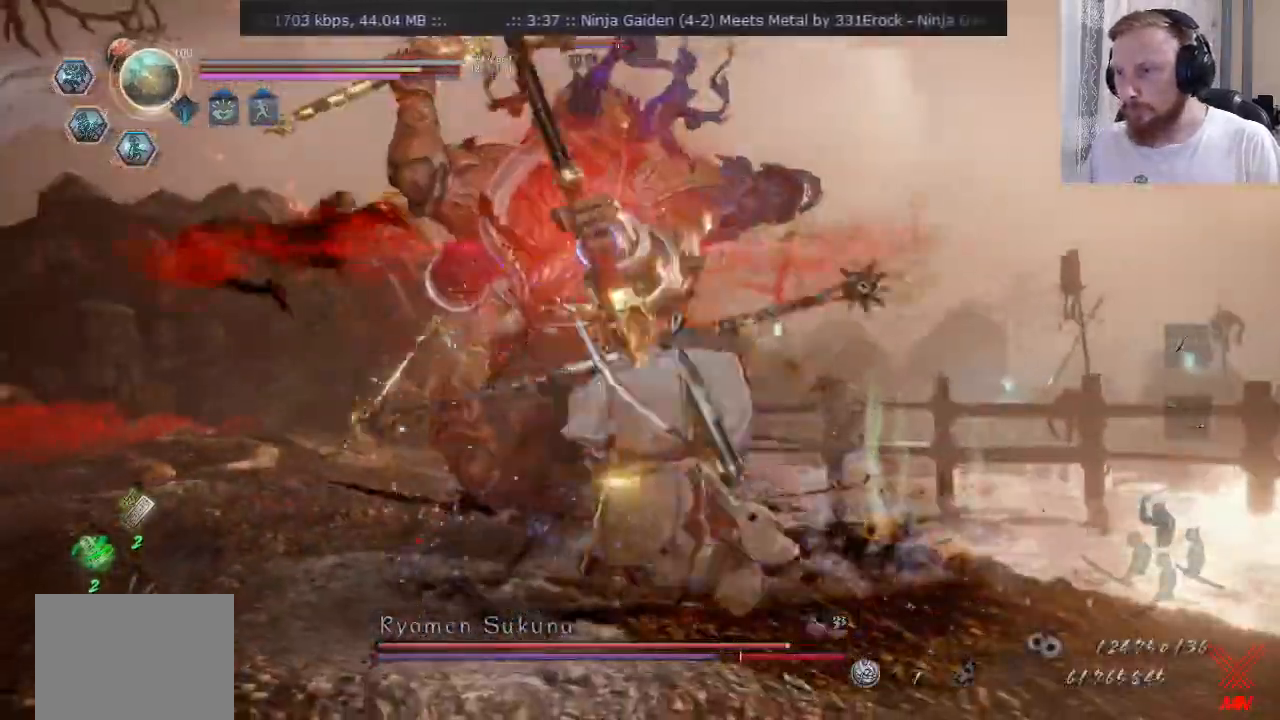
{"buttons": ["CIRCLE"], "left_stick": "up", "right_stick": "center", "events": [[117, "left_stick", "up-left"], [183, "left_stick", "up"], [384, "CROSS", "up"], [450, "CIRCLE", "down"]]}
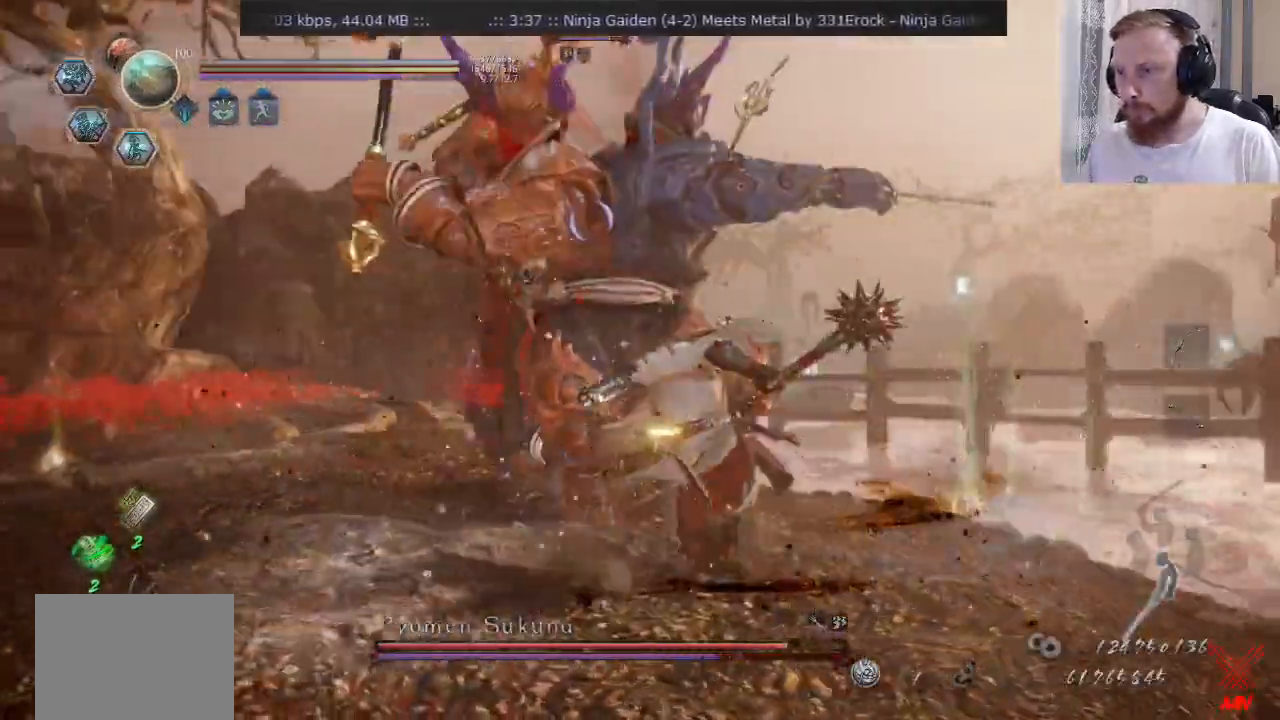
{"buttons": ["CIRCLE"], "left_stick": "up", "right_stick": "center", "events": [[67, "CIRCLE", "up"], [117, "CIRCLE", "down"], [418, "CIRCLE", "up"], [484, "CIRCLE", "down"]]}
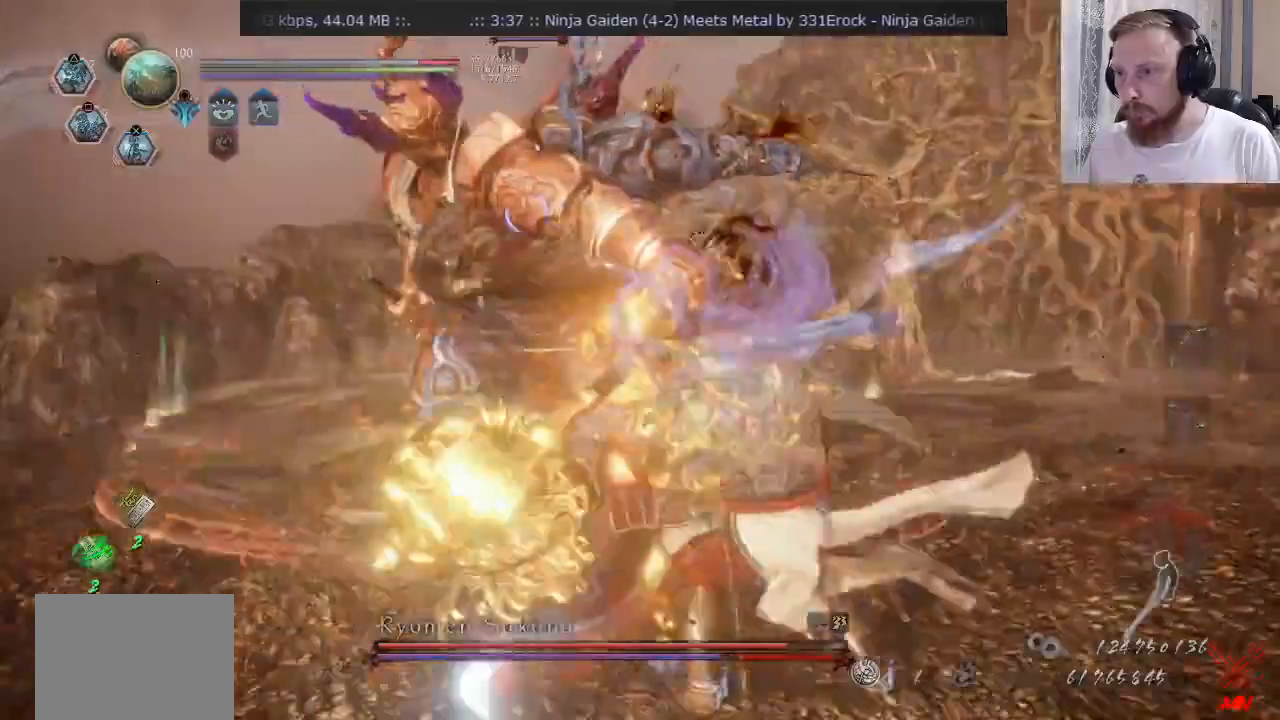
{"buttons": [], "left_stick": "up", "right_stick": "center", "events": [[83, "CIRCLE", "up"], [117, "CIRCLE", "down"], [234, "CIRCLE", "up"], [267, "CIRCLE", "down"], [350, "CIRCLE", "up"], [400, "CIRCLE", "down"], [484, "CIRCLE", "up"]]}
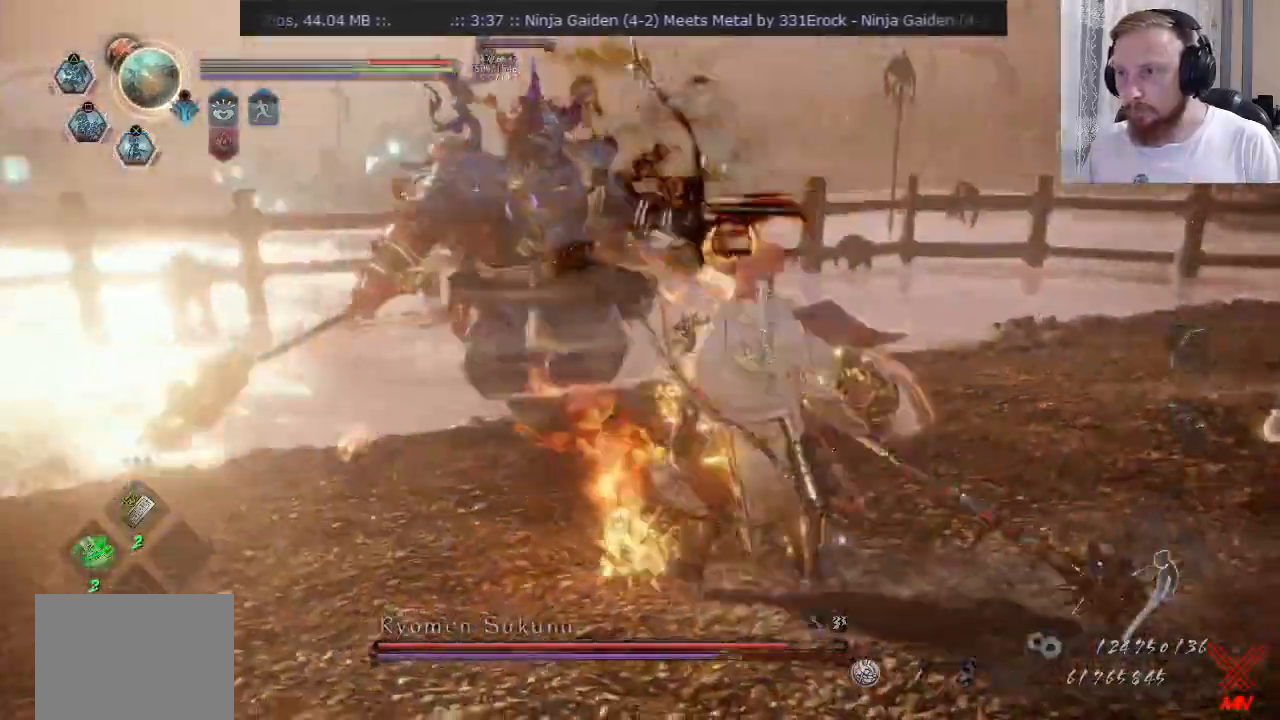
{"buttons": [], "left_stick": "down-right", "right_stick": "center", "events": [[34, "CIRCLE", "down"], [151, "L2", "down"], [301, "L2", "up"], [384, "CIRCLE", "up"], [484, "left_stick", "down-right"]]}
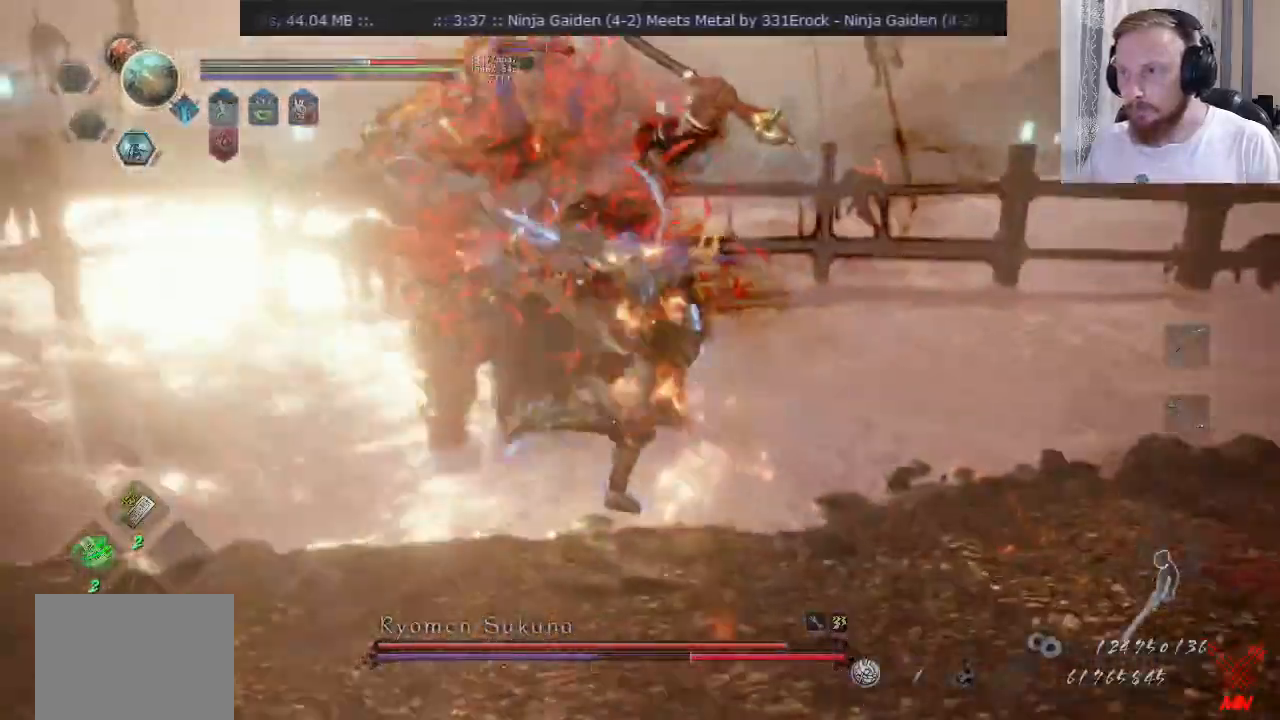
{"buttons": [], "left_stick": "up-left", "right_stick": "center", "events": [[83, "left_stick", "down"], [217, "left_stick", "down-right"], [350, "SQUARE", "down"], [434, "left_stick", "down-left"], [450, "SQUARE", "up"], [484, "left_stick", "up-left"]]}
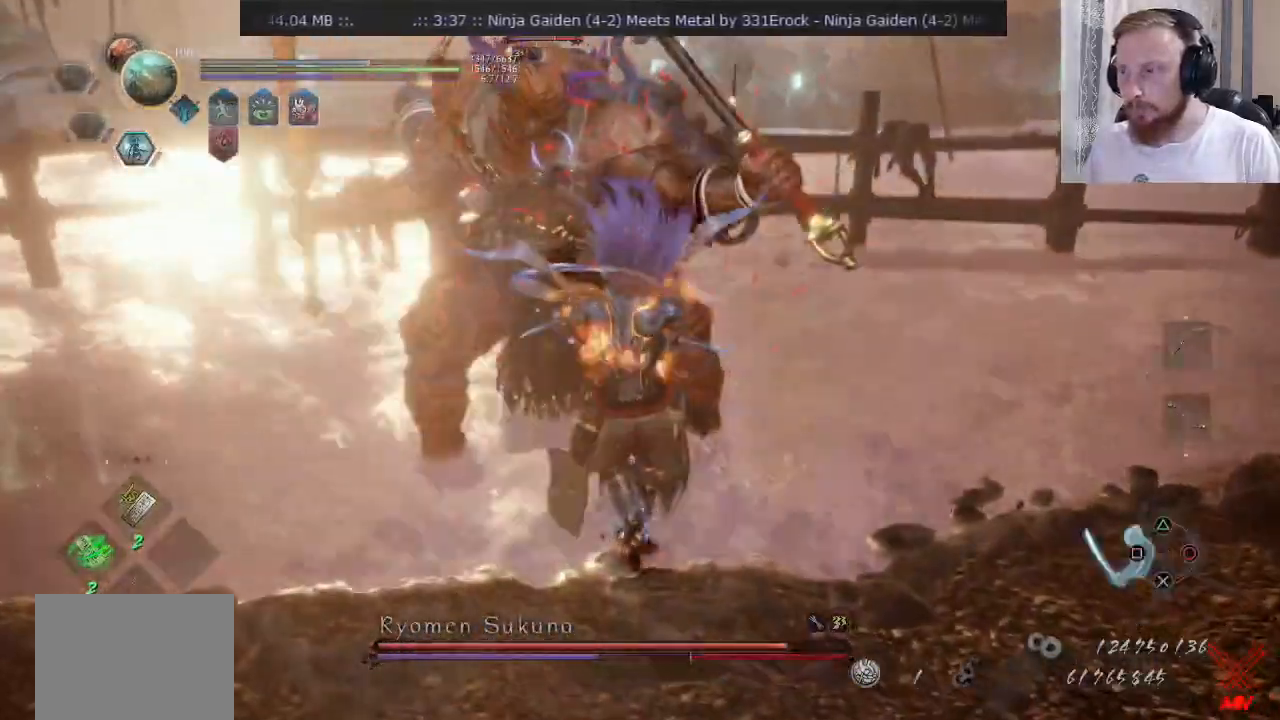
{"buttons": ["SQUARE"], "left_stick": "up", "right_stick": "center", "events": [[17, "left_stick", "up"], [101, "SQUARE", "down"]]}